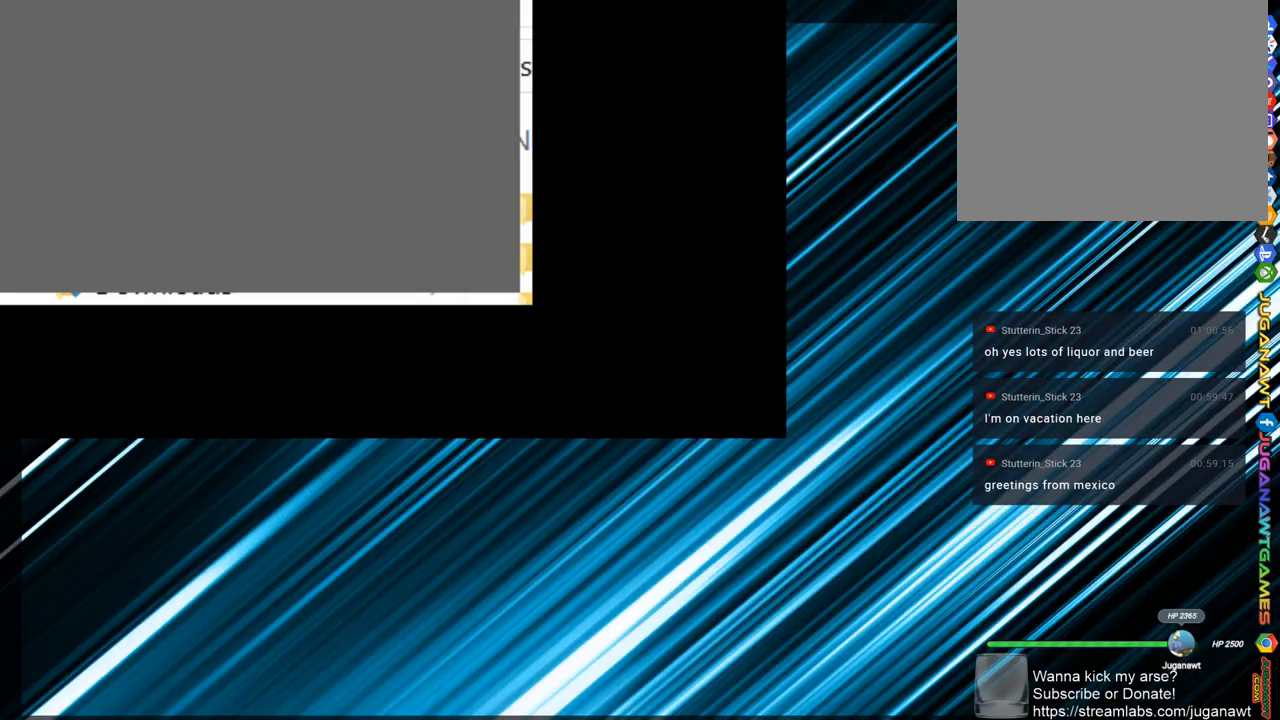
Gameplay with a controller (PlayStation layout); each line is a JSON object with the inputs held at the frame after it. "events" lists button and stick changes between this image and that frame as [ms after this image, input, new state], when the widget could be followed in between.
{"buttons": ["L2"], "left_stick": "center", "right_stick": "center"}
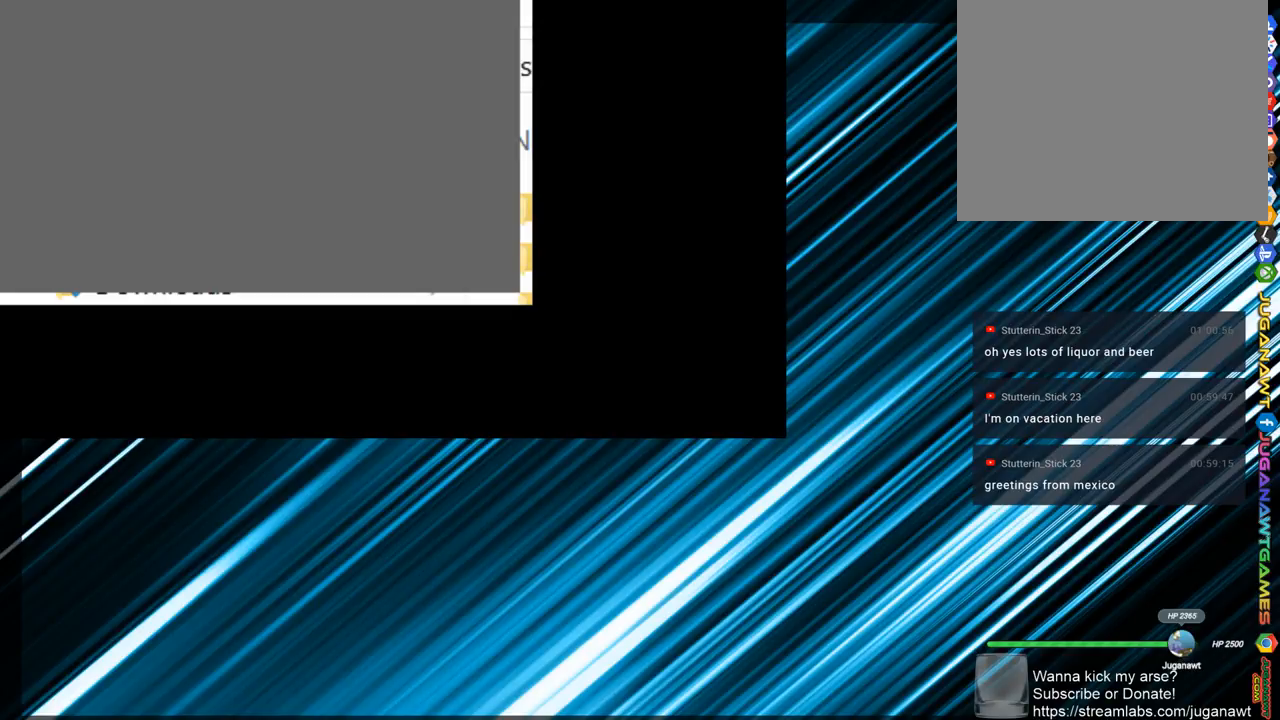
{"buttons": ["L2"], "left_stick": "center", "right_stick": "center", "events": []}
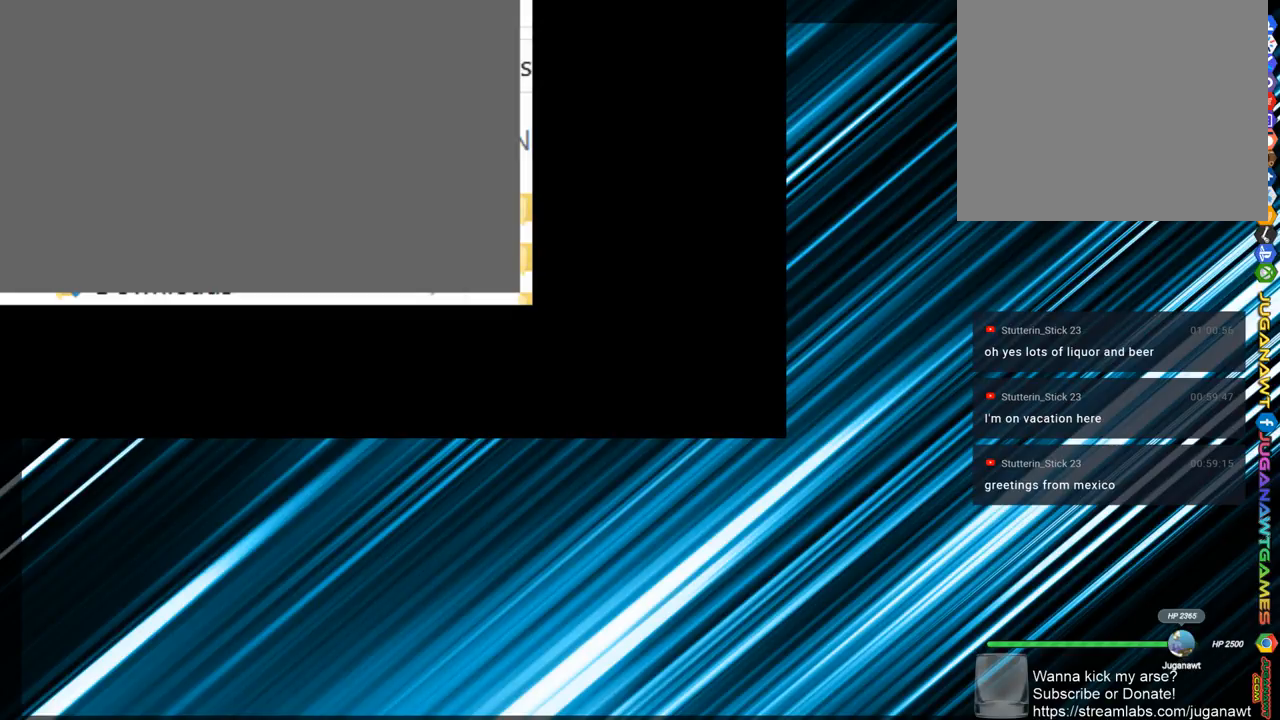
{"buttons": ["L2"], "left_stick": "center", "right_stick": "center", "events": []}
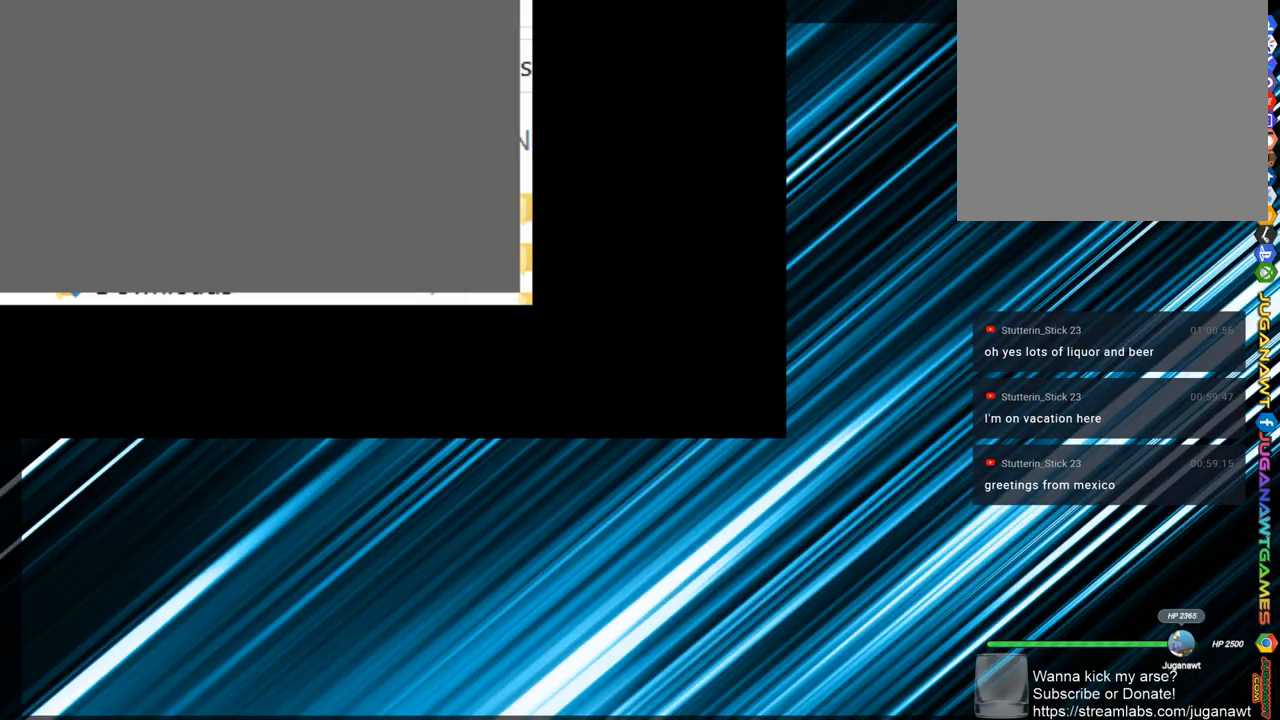
{"buttons": ["L2"], "left_stick": "center", "right_stick": "center", "events": []}
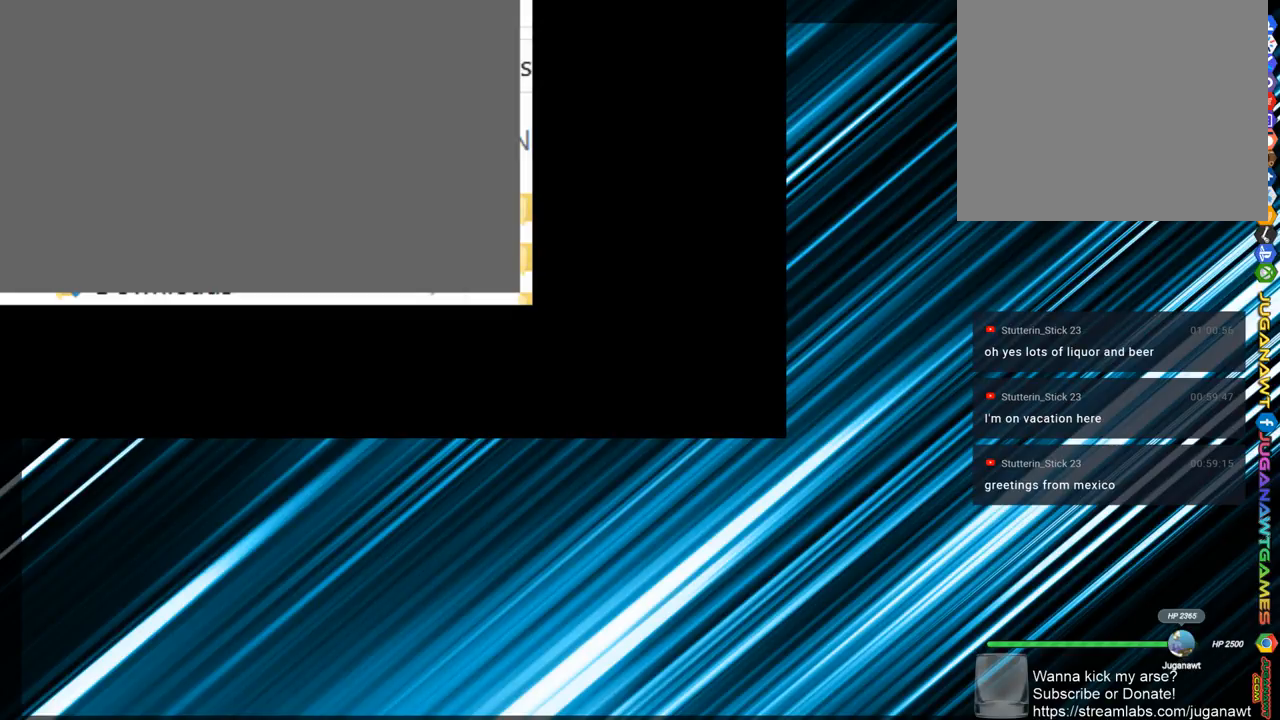
{"buttons": ["L2"], "left_stick": "center", "right_stick": "center", "events": []}
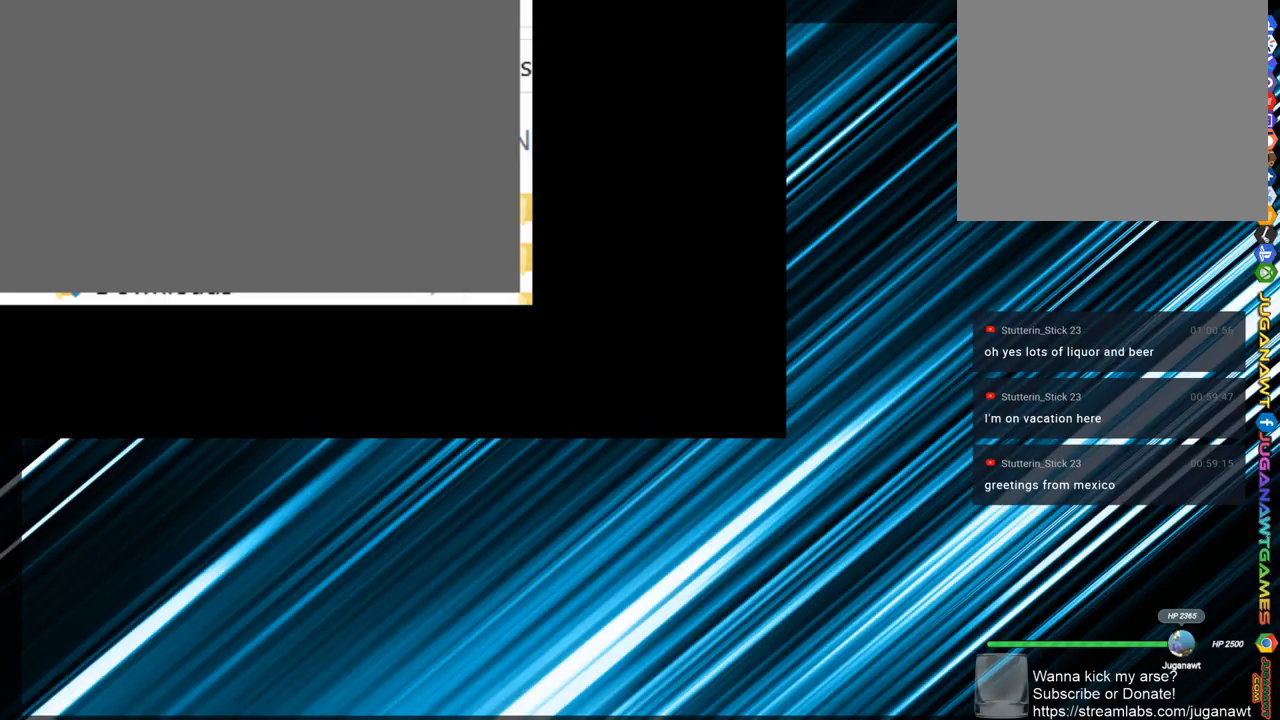
{"buttons": ["L2"], "left_stick": "center", "right_stick": "center", "events": []}
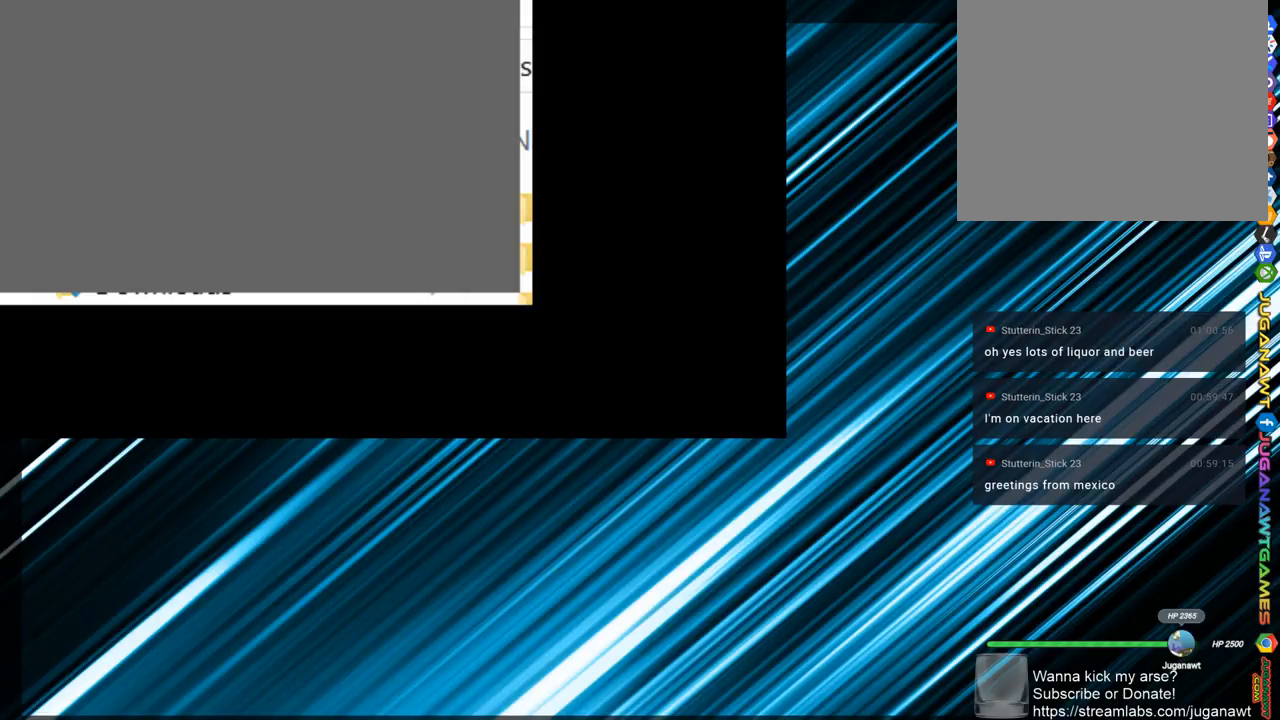
{"buttons": ["L2"], "left_stick": "center", "right_stick": "center", "events": []}
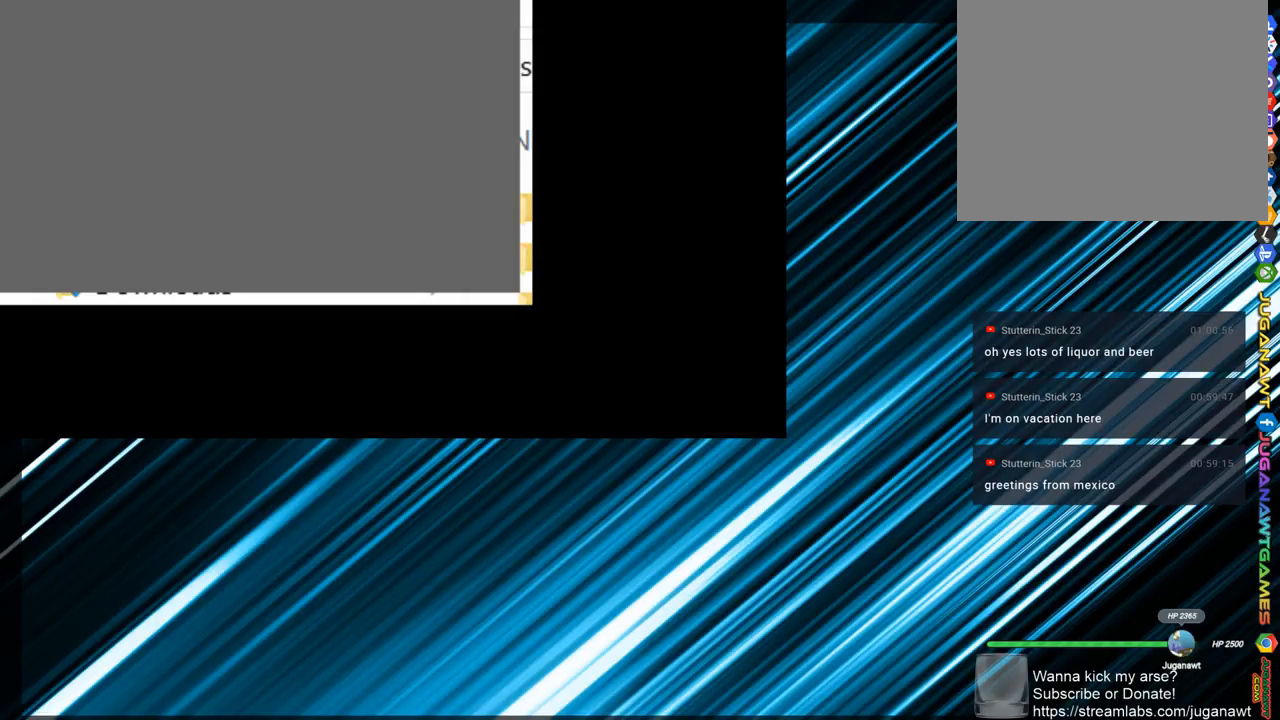
{"buttons": ["L2"], "left_stick": "center", "right_stick": "center", "events": []}
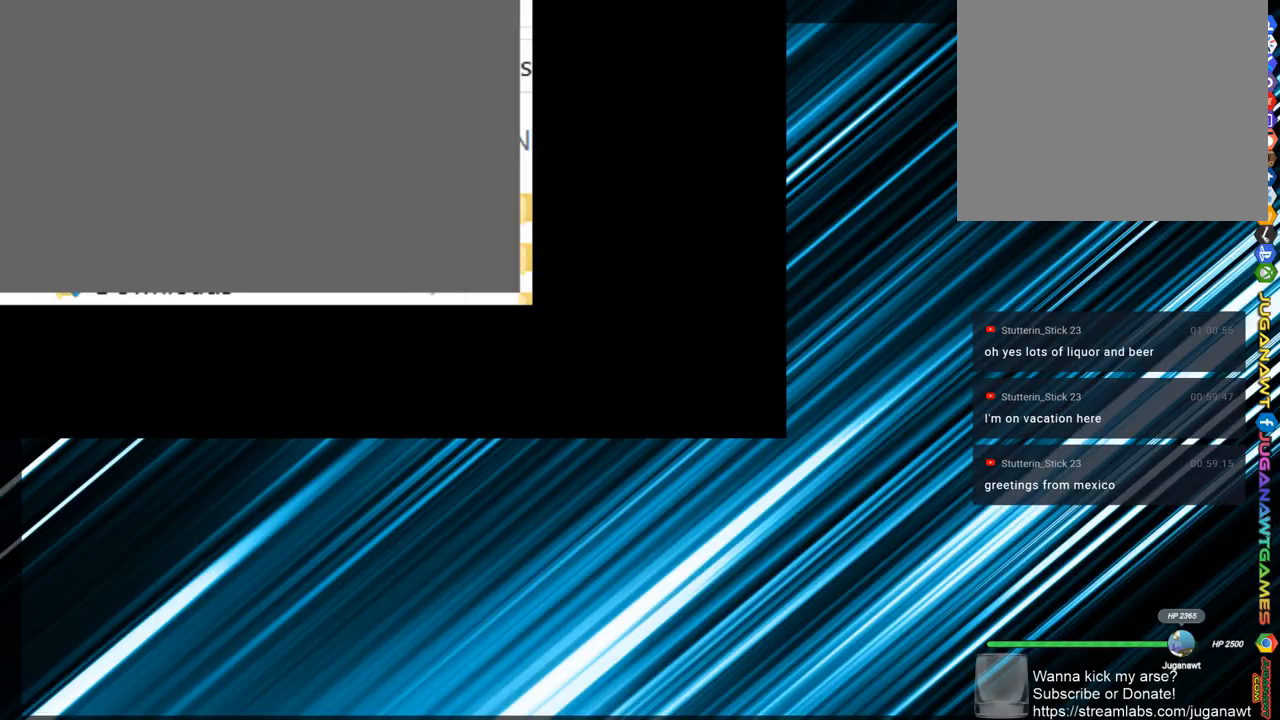
{"buttons": ["L2"], "left_stick": "center", "right_stick": "center", "events": []}
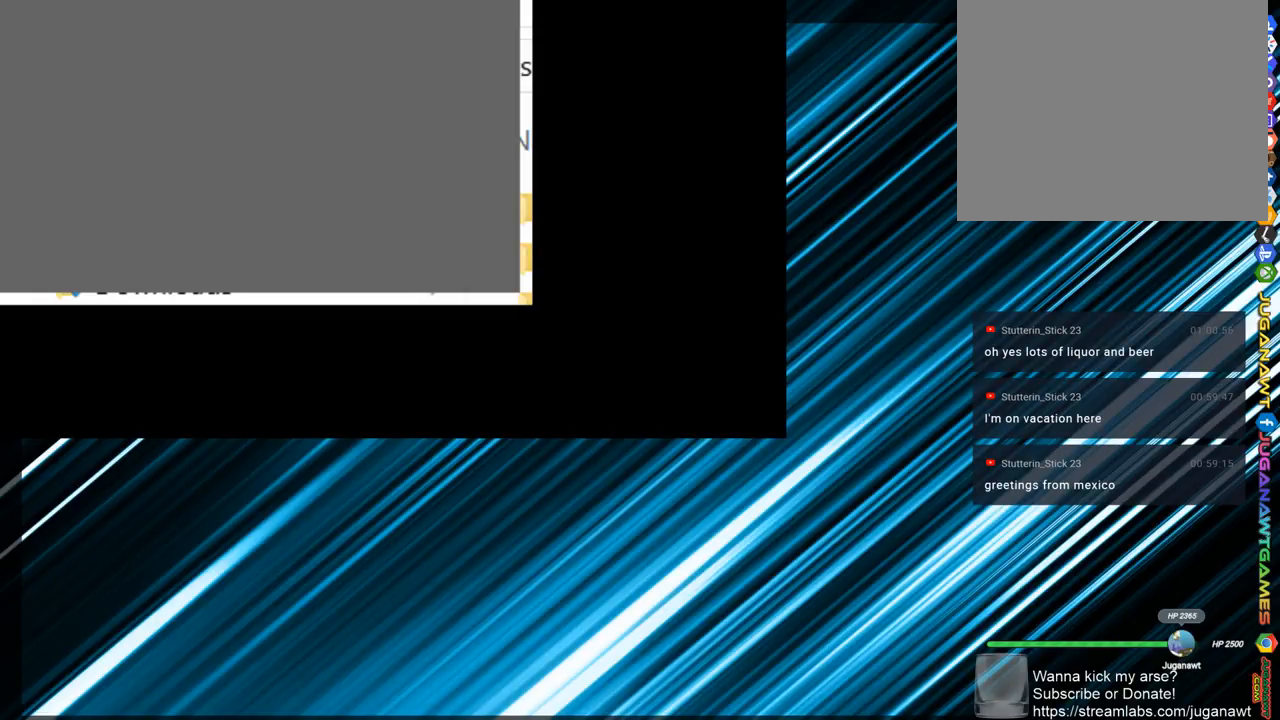
{"buttons": ["L2"], "left_stick": "center", "right_stick": "center", "events": []}
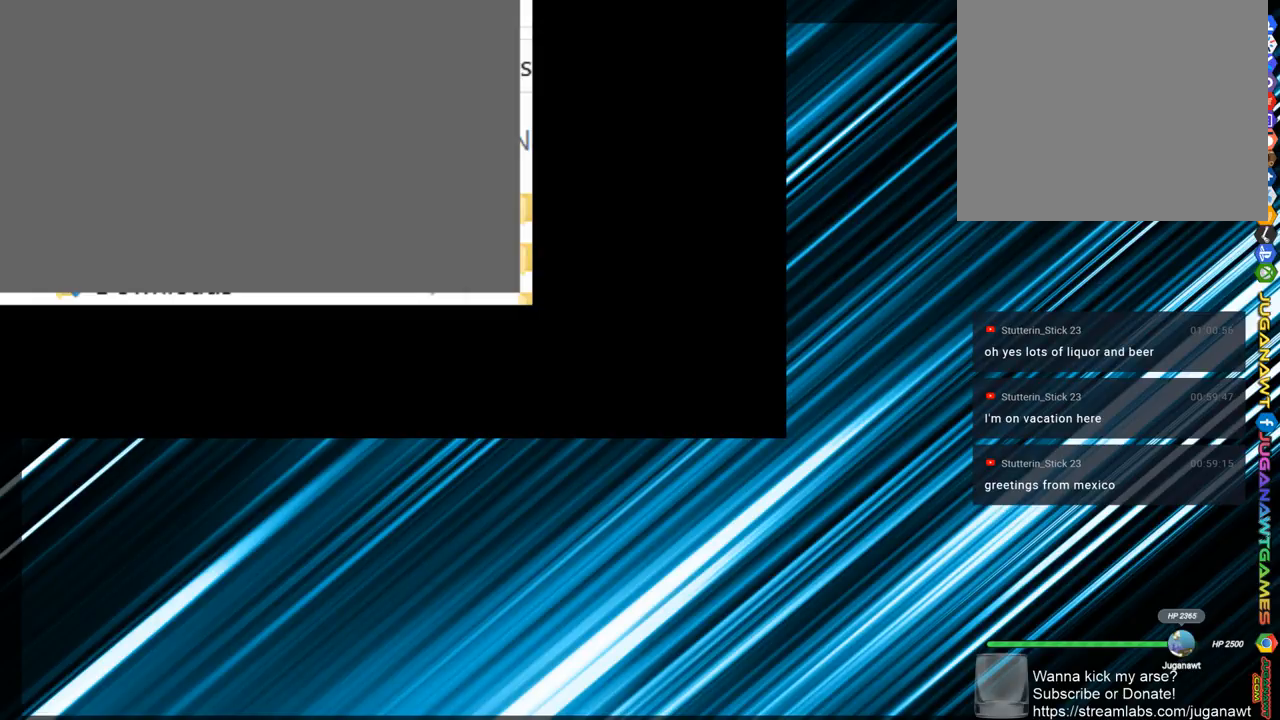
{"buttons": ["L2"], "left_stick": "center", "right_stick": "center", "events": []}
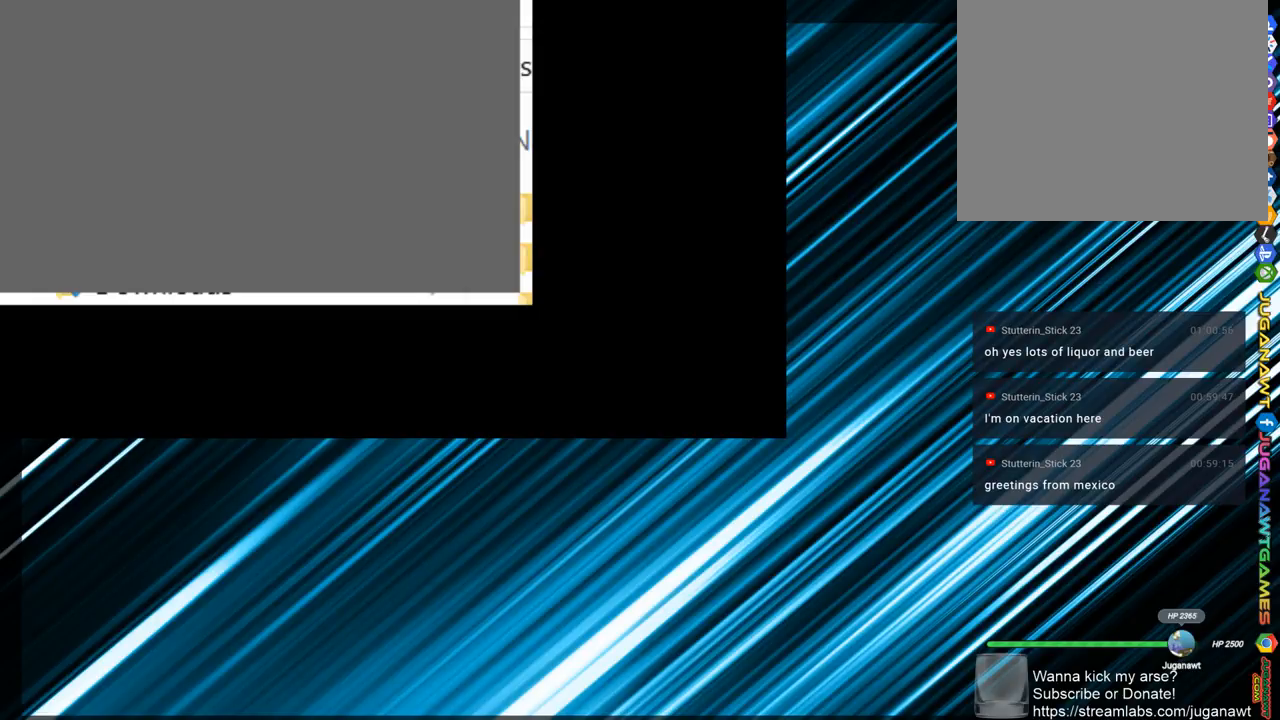
{"buttons": ["L2"], "left_stick": "center", "right_stick": "center", "events": []}
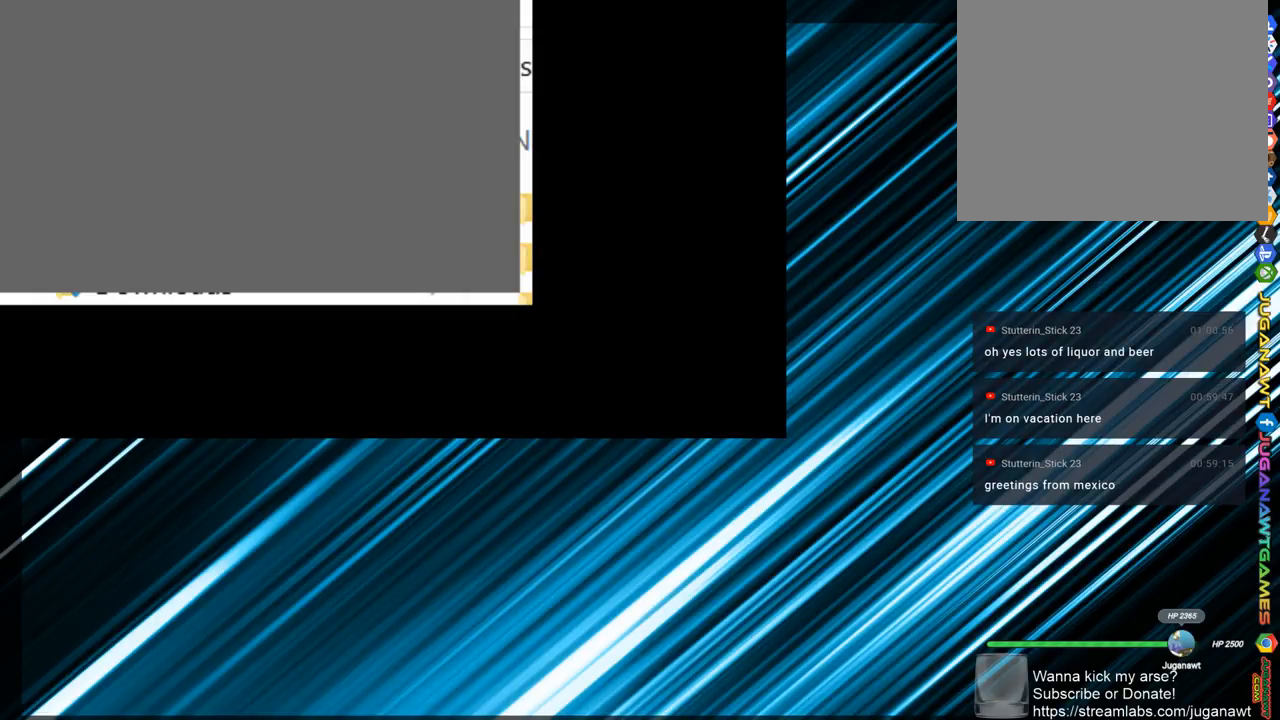
{"buttons": ["L2"], "left_stick": "center", "right_stick": "center", "events": []}
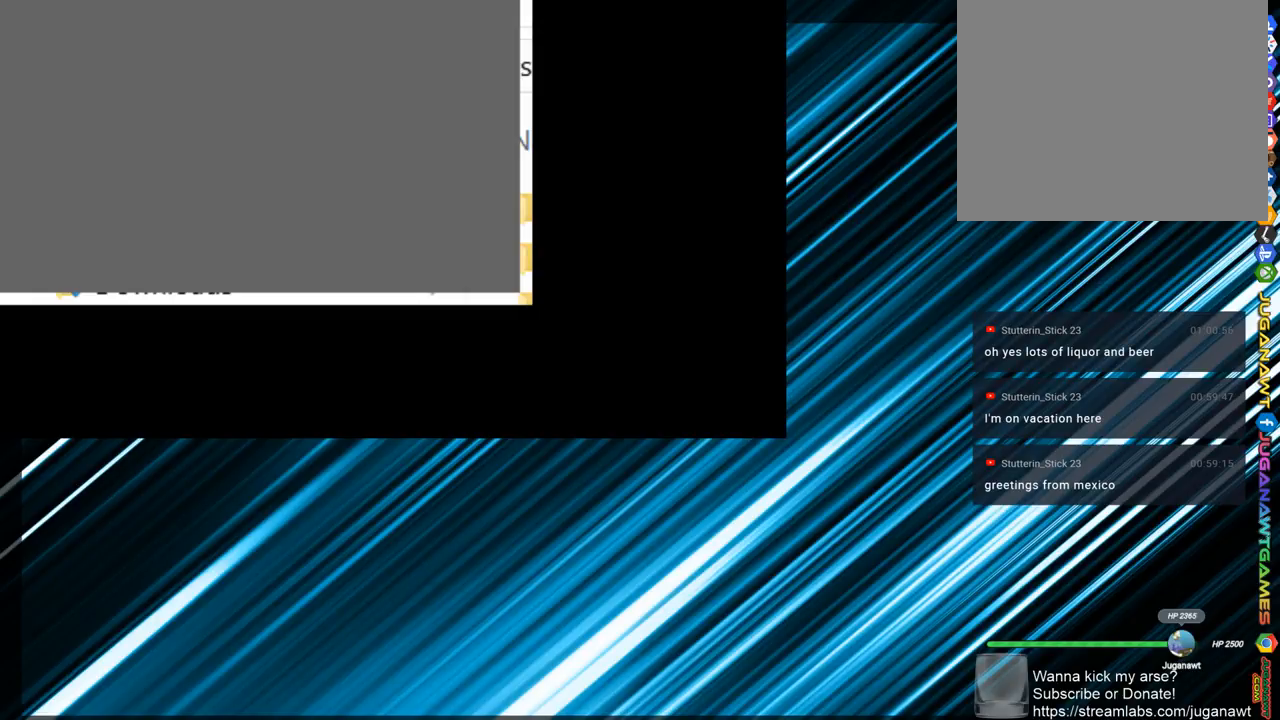
{"buttons": ["L2"], "left_stick": "center", "right_stick": "center", "events": []}
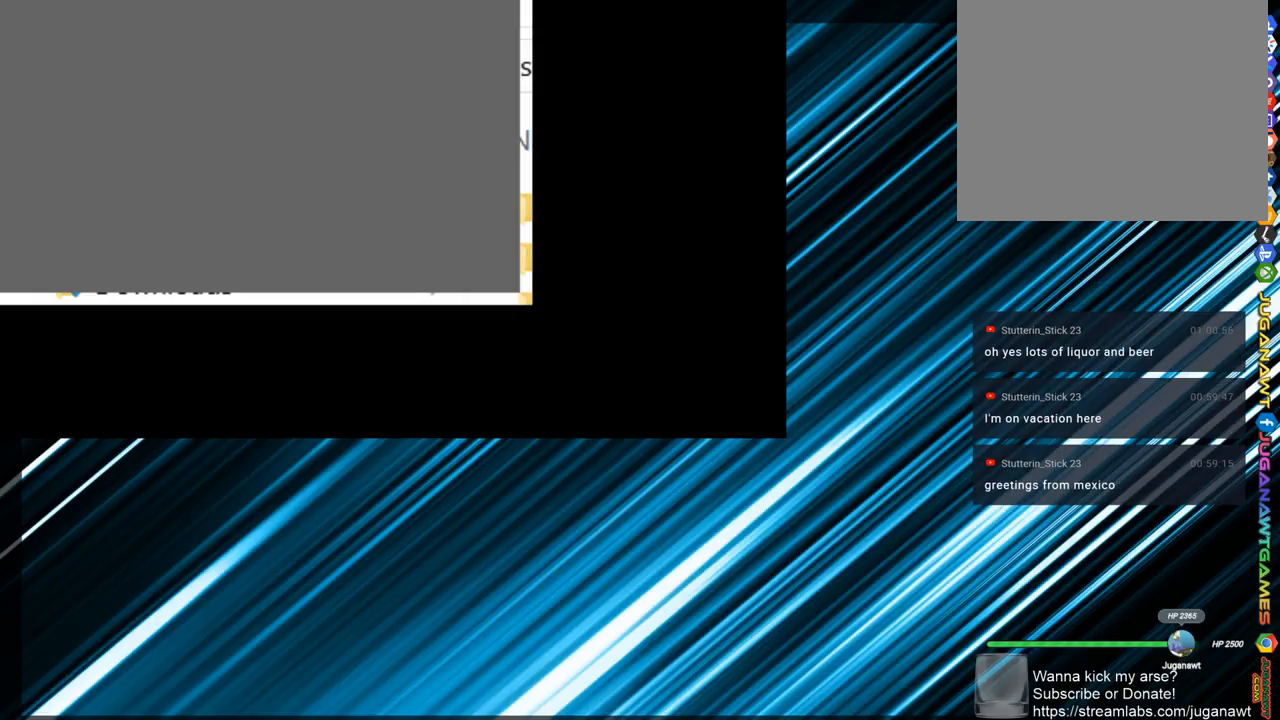
{"buttons": ["L2"], "left_stick": "center", "right_stick": "center", "events": []}
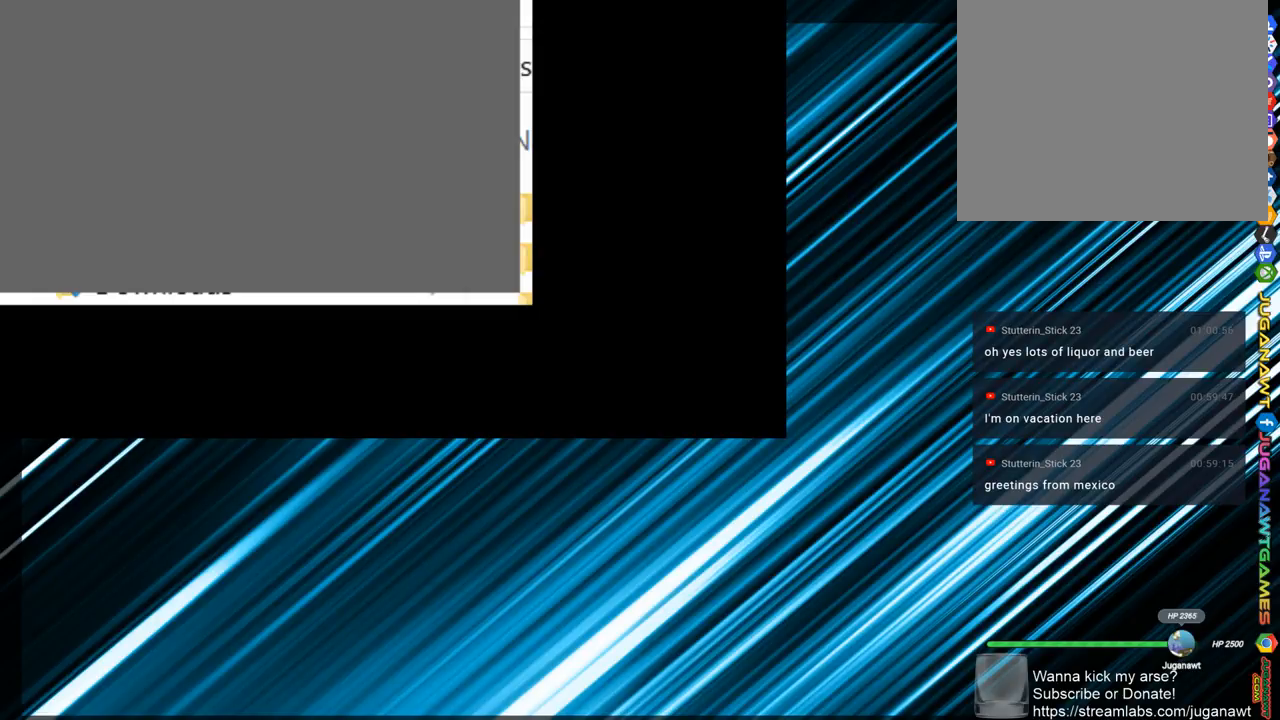
{"buttons": ["L2"], "left_stick": "center", "right_stick": "center", "events": []}
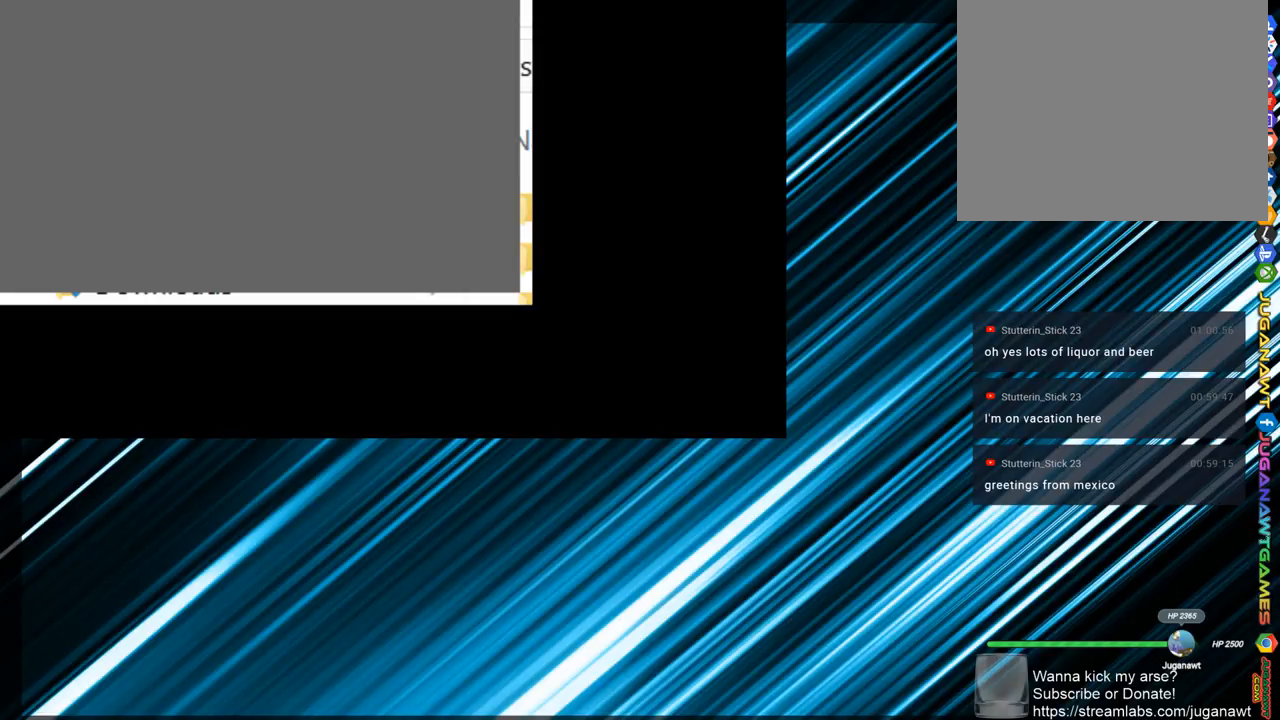
{"buttons": ["L2"], "left_stick": "center", "right_stick": "center", "events": []}
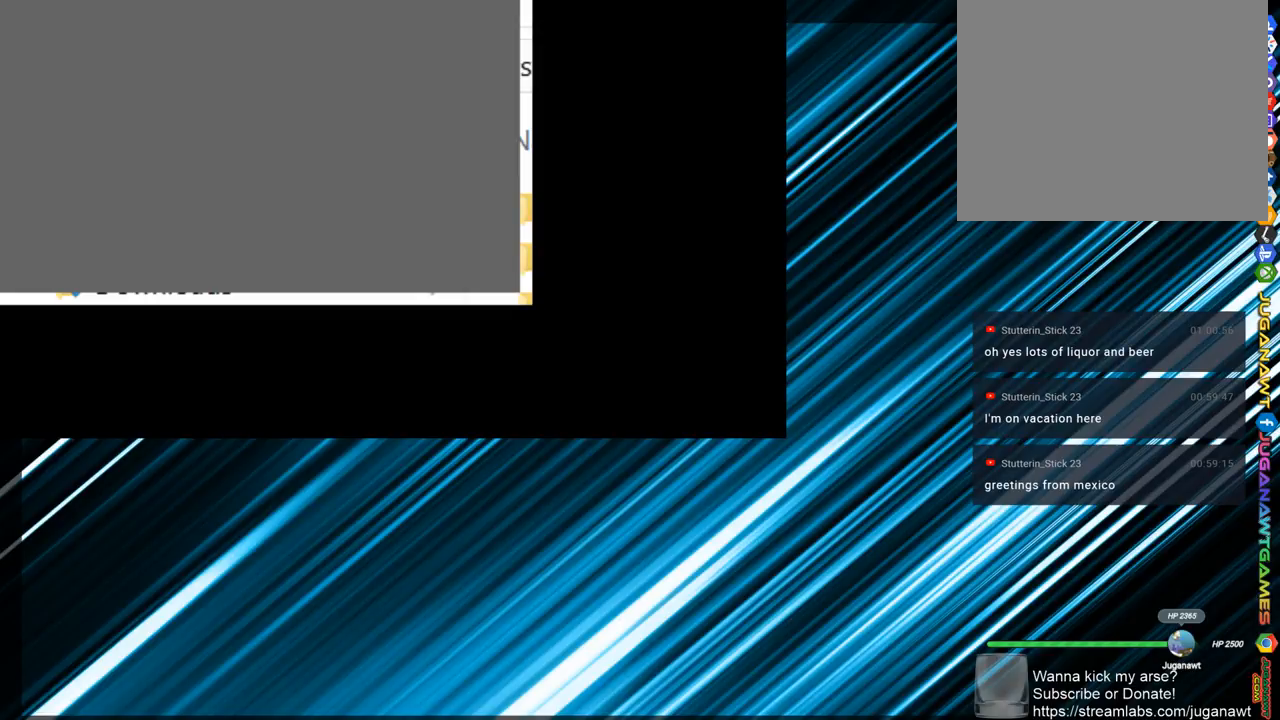
{"buttons": ["L2"], "left_stick": "center", "right_stick": "center", "events": []}
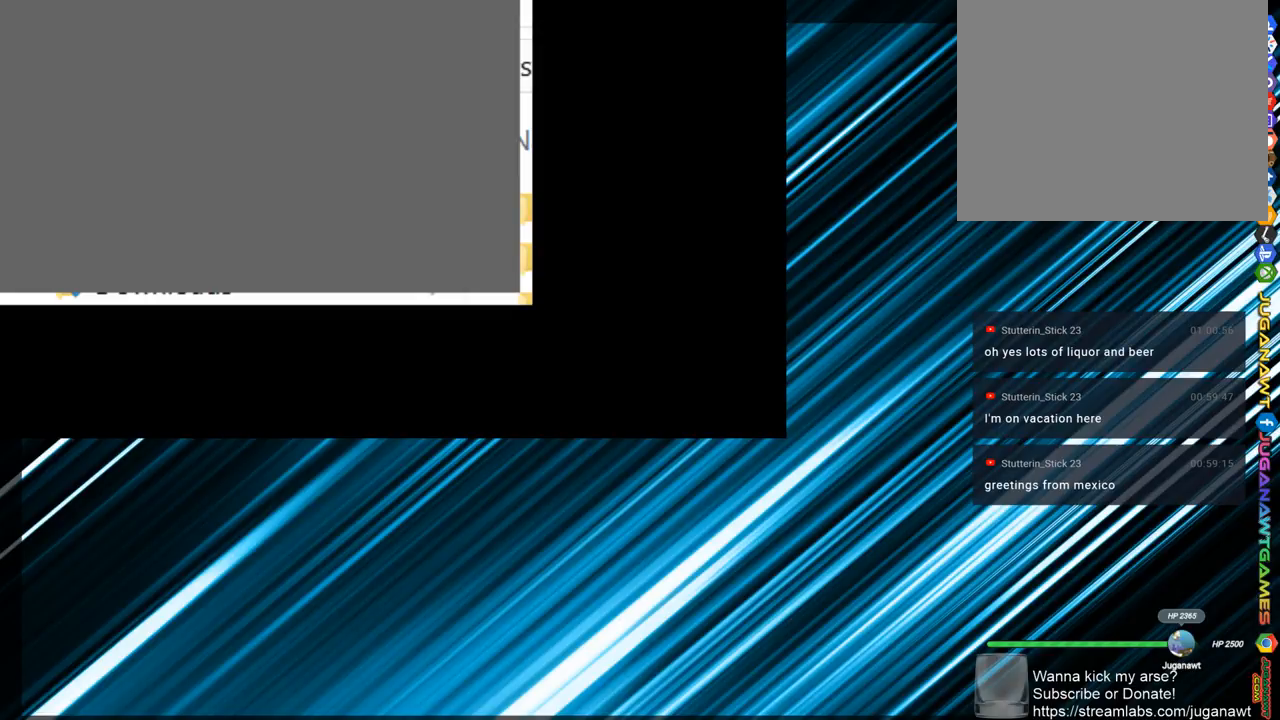
{"buttons": ["L2"], "left_stick": "center", "right_stick": "center", "events": []}
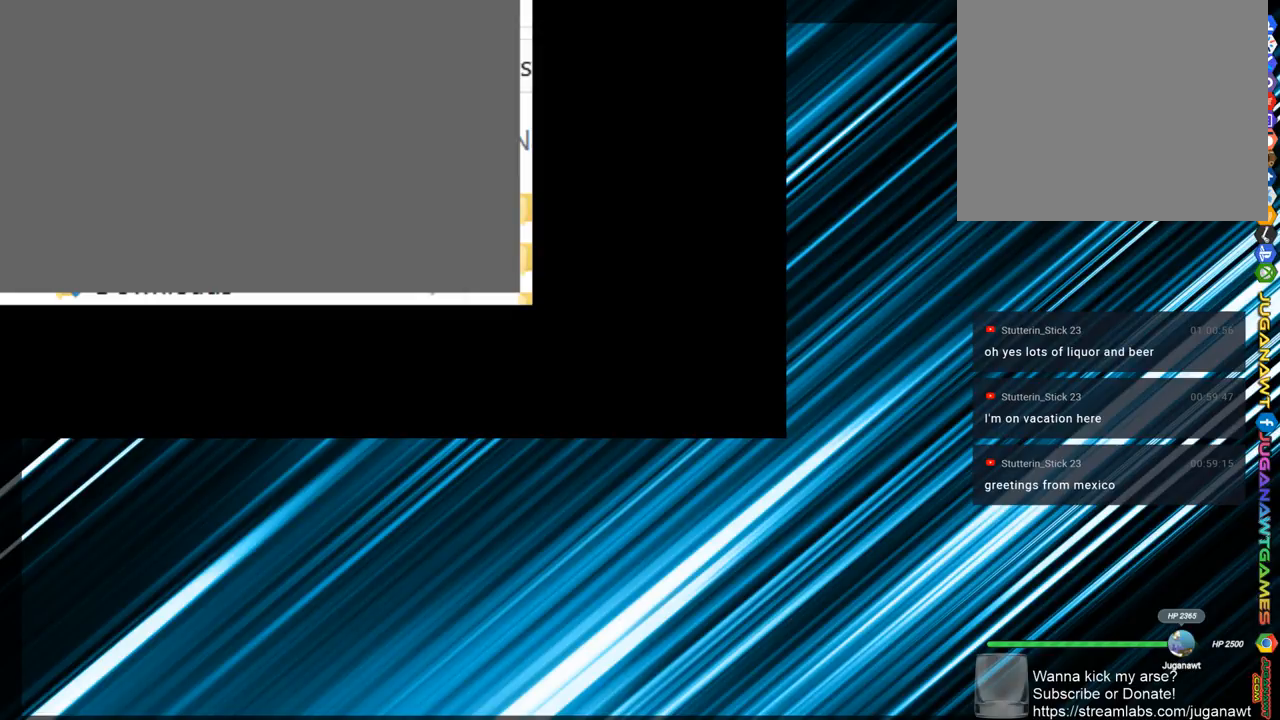
{"buttons": ["L2"], "left_stick": "center", "right_stick": "center", "events": []}
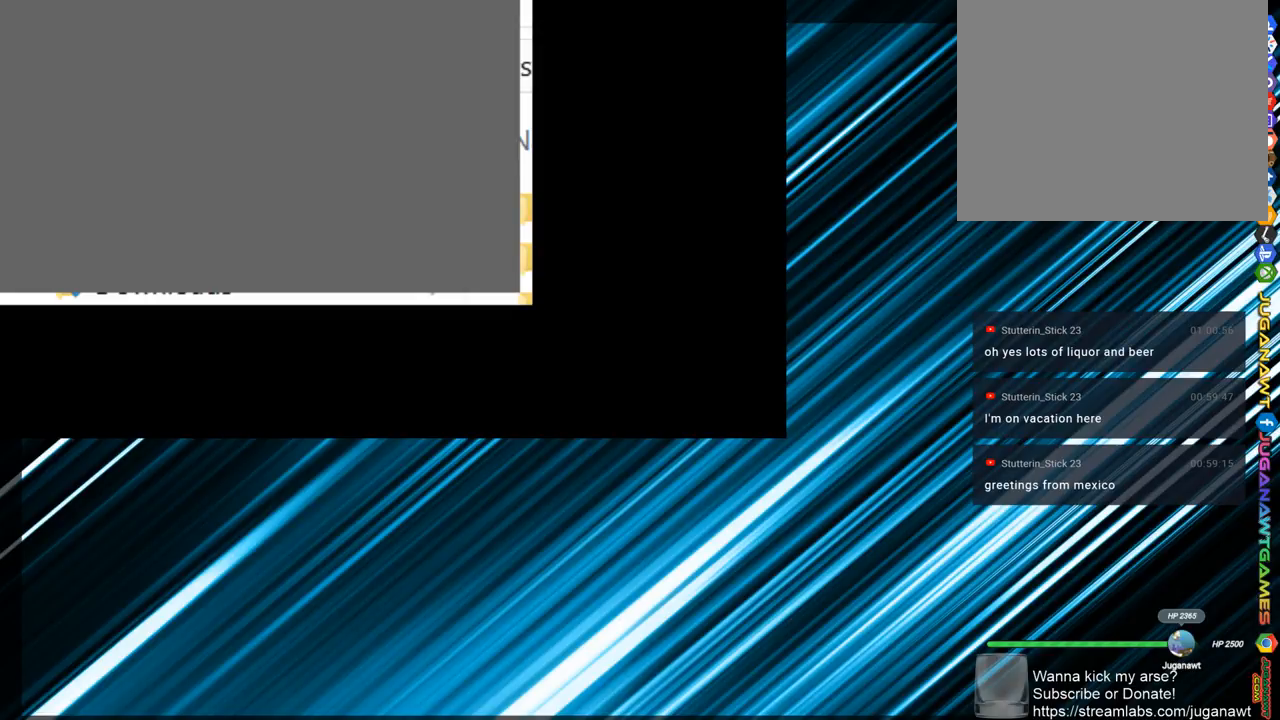
{"buttons": ["L2"], "left_stick": "center", "right_stick": "center", "events": []}
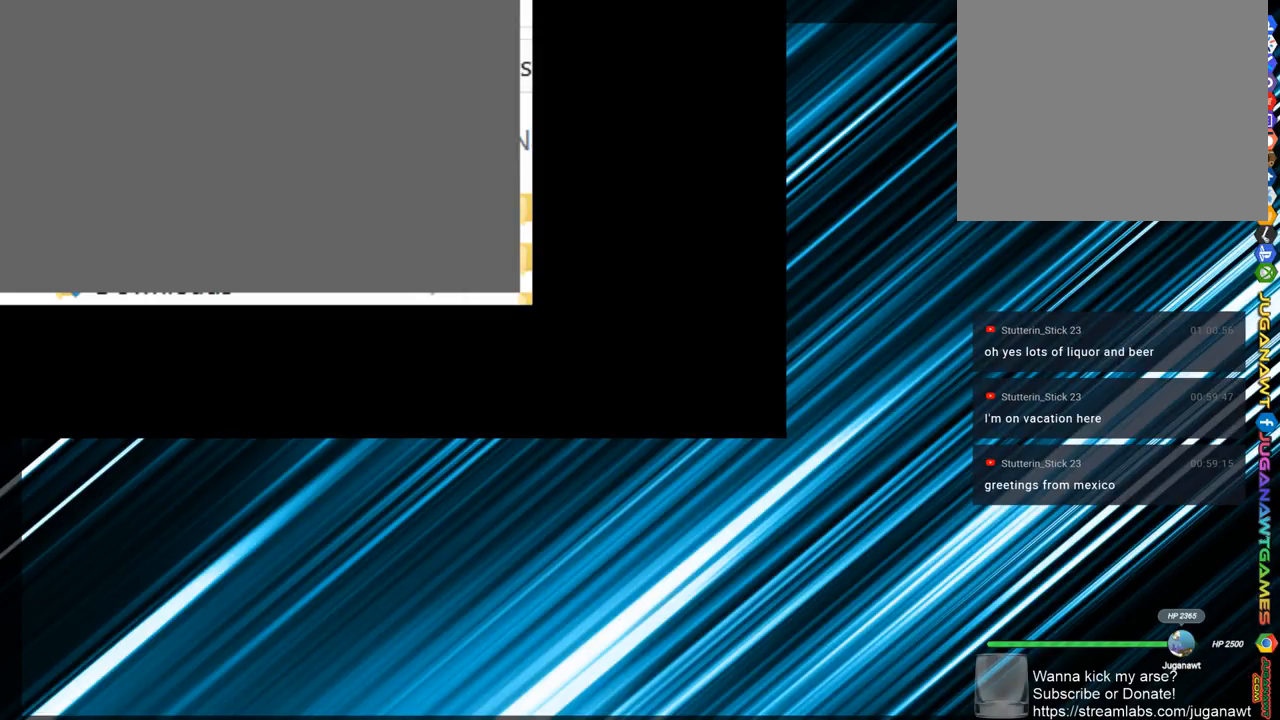
{"buttons": ["L2"], "left_stick": "center", "right_stick": "center", "events": []}
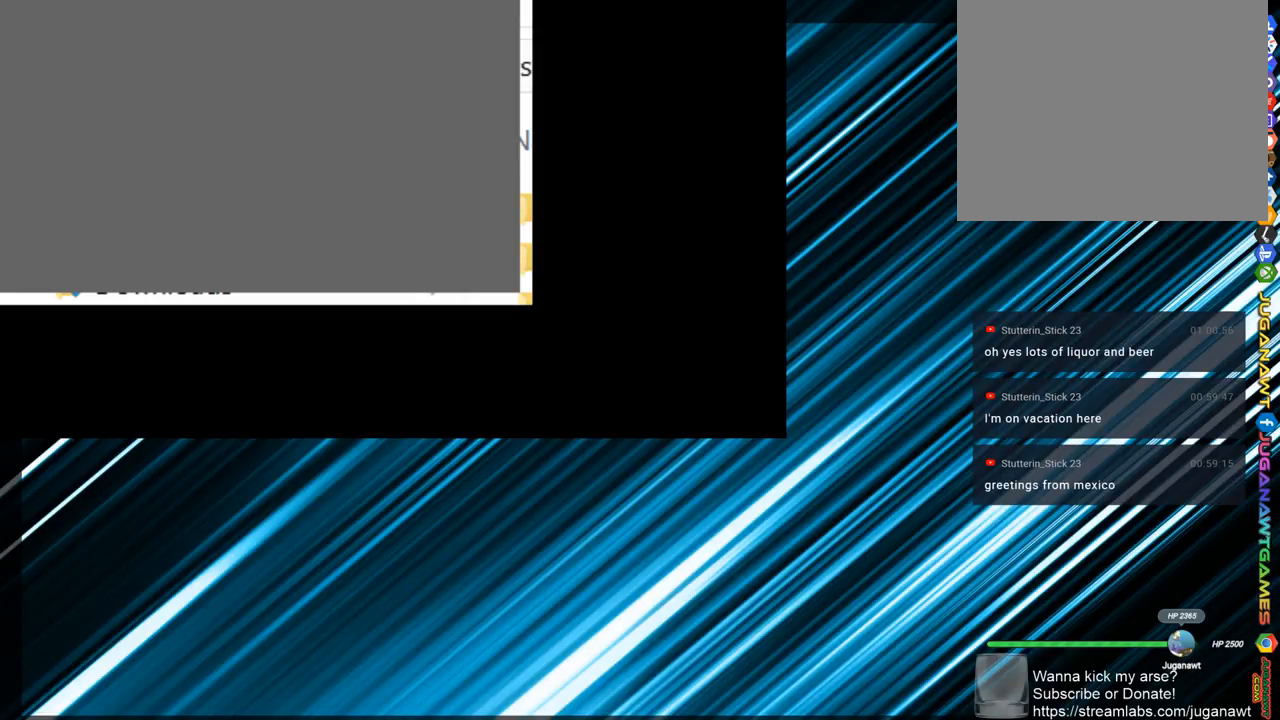
{"buttons": ["L2"], "left_stick": "center", "right_stick": "center", "events": []}
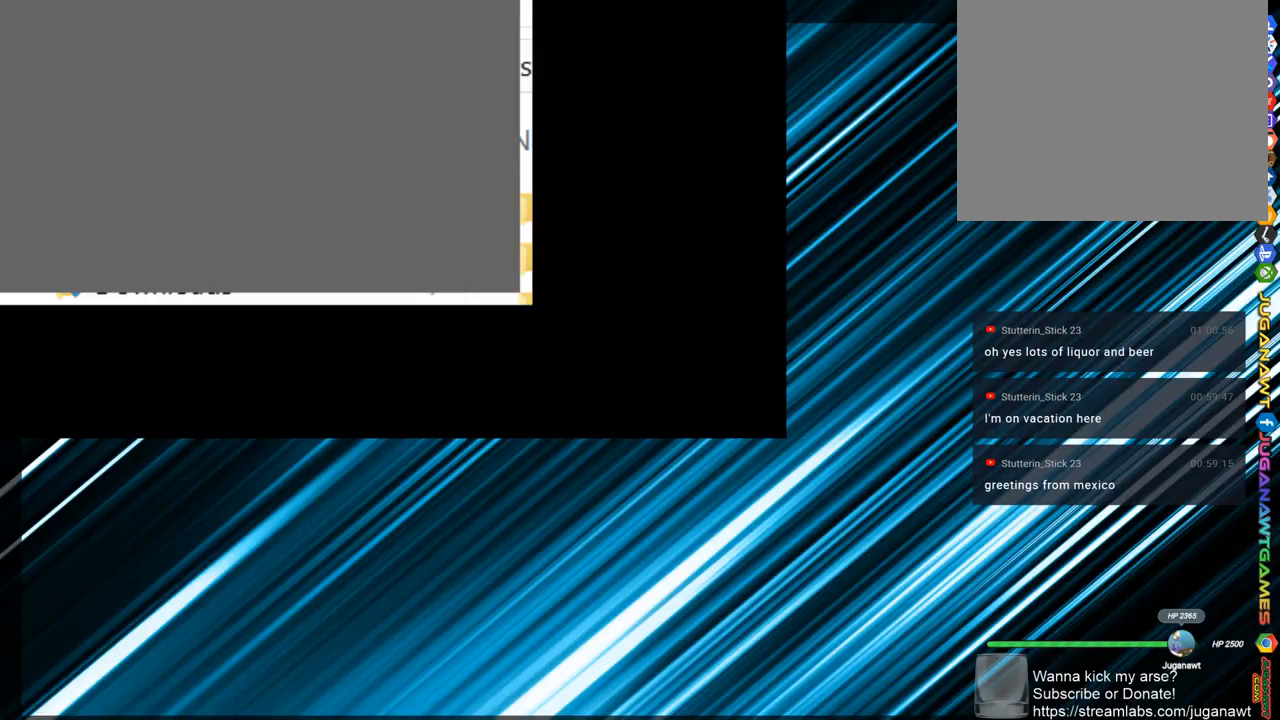
{"buttons": ["L2"], "left_stick": "center", "right_stick": "center", "events": []}
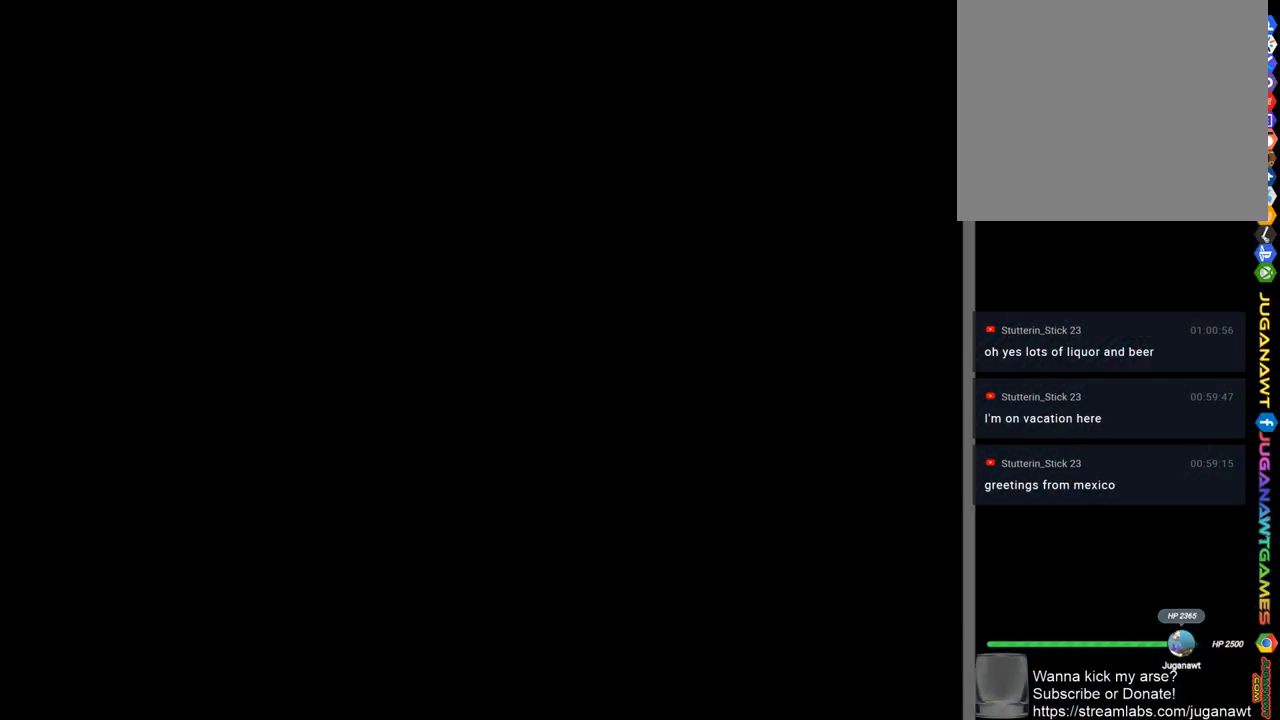
{"buttons": ["L2"], "left_stick": "center", "right_stick": "center", "events": []}
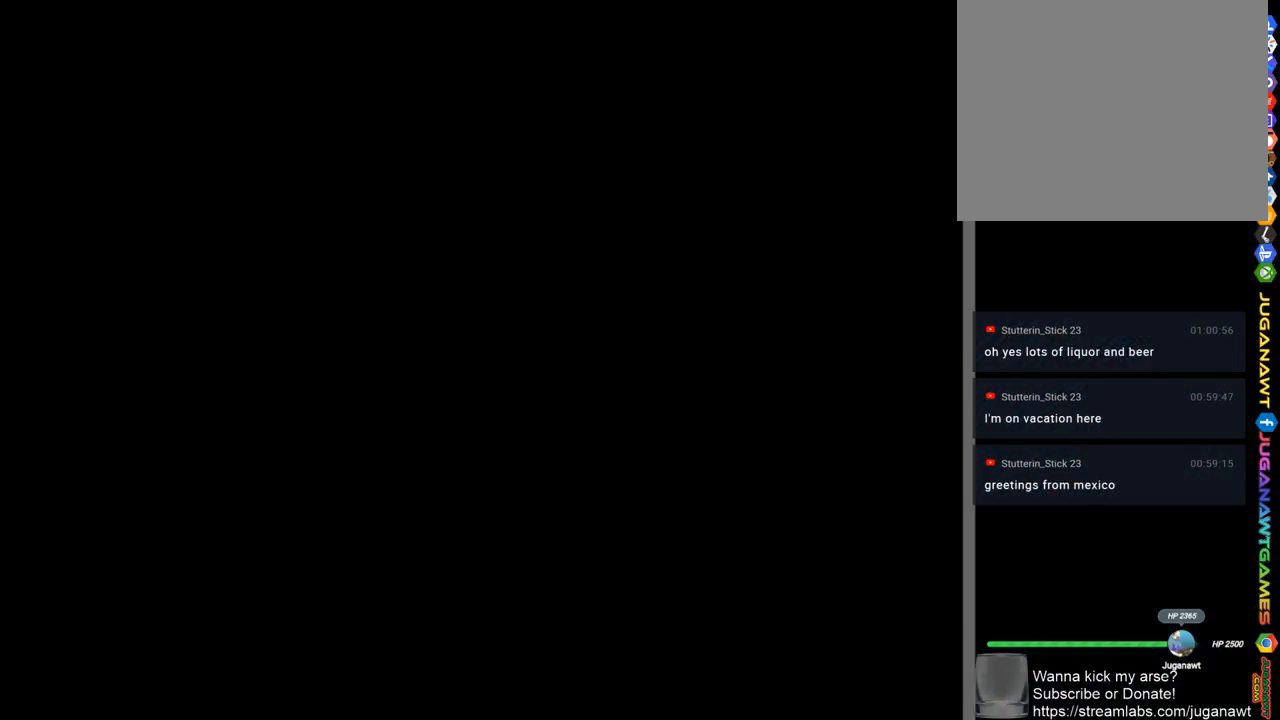
{"buttons": ["L2"], "left_stick": "center", "right_stick": "center", "events": []}
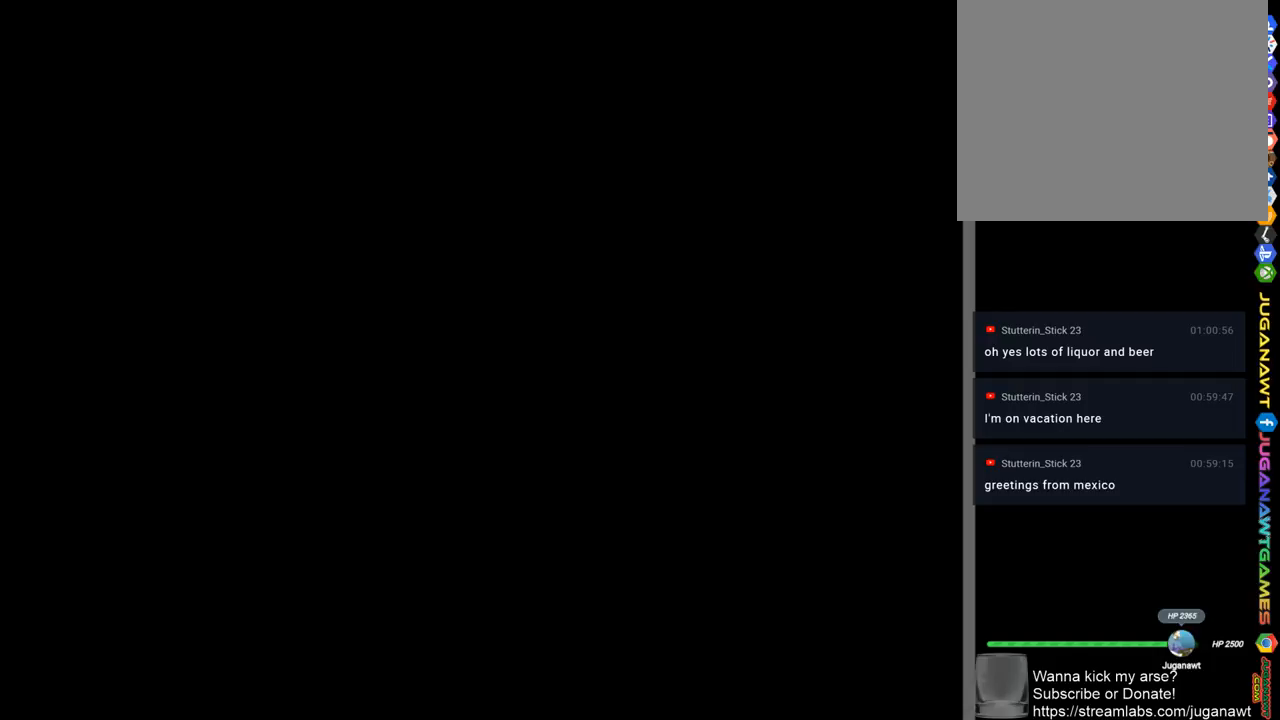
{"buttons": ["L2"], "left_stick": "center", "right_stick": "center", "events": []}
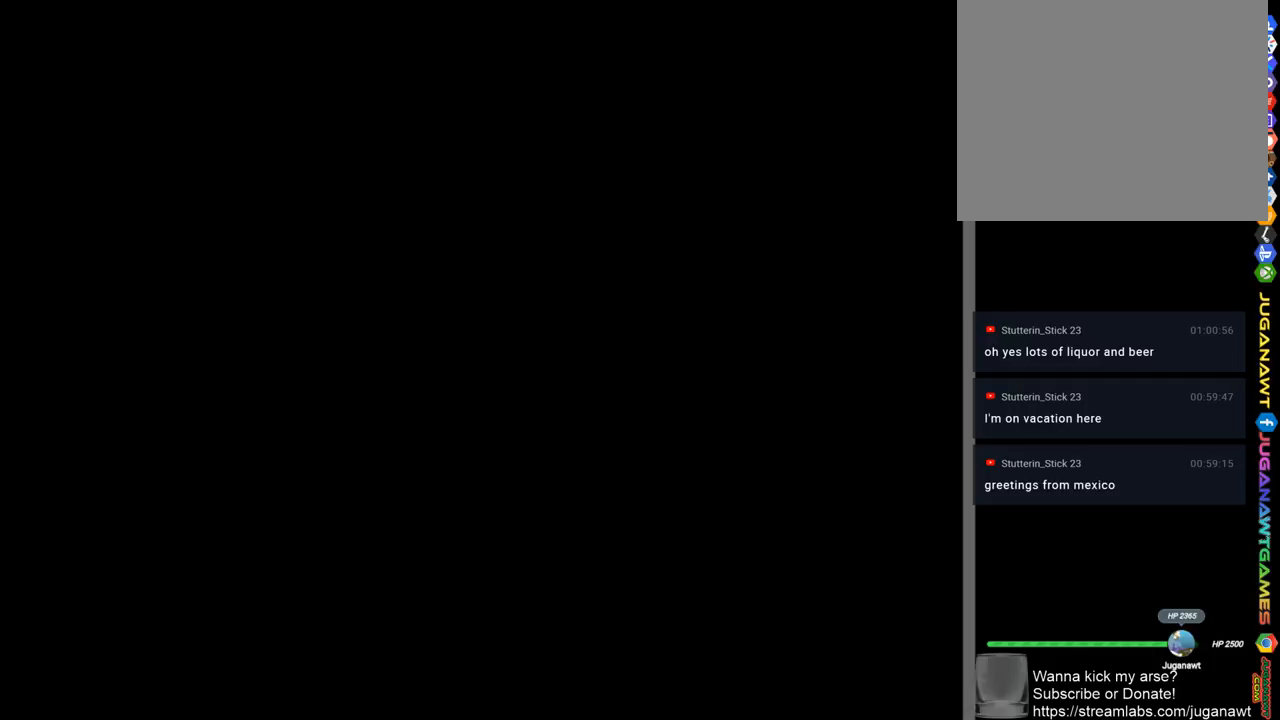
{"buttons": ["L2"], "left_stick": "center", "right_stick": "center", "events": []}
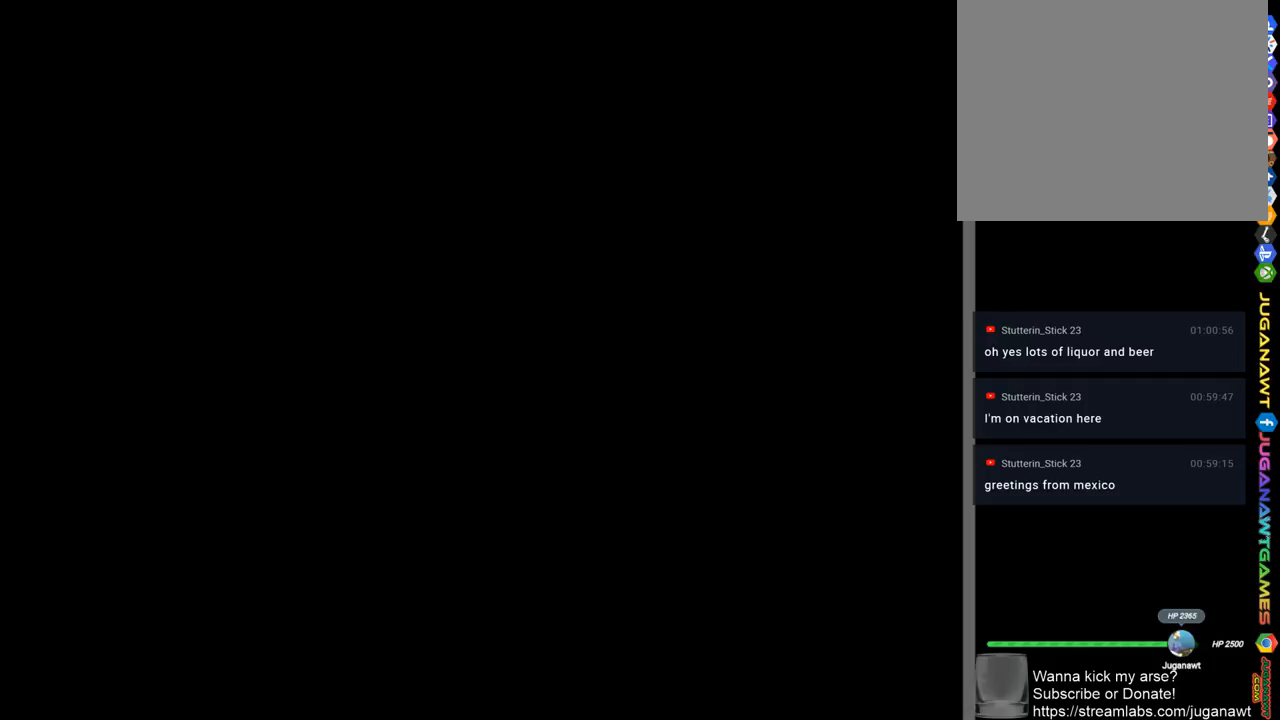
{"buttons": ["L2"], "left_stick": "center", "right_stick": "center", "events": []}
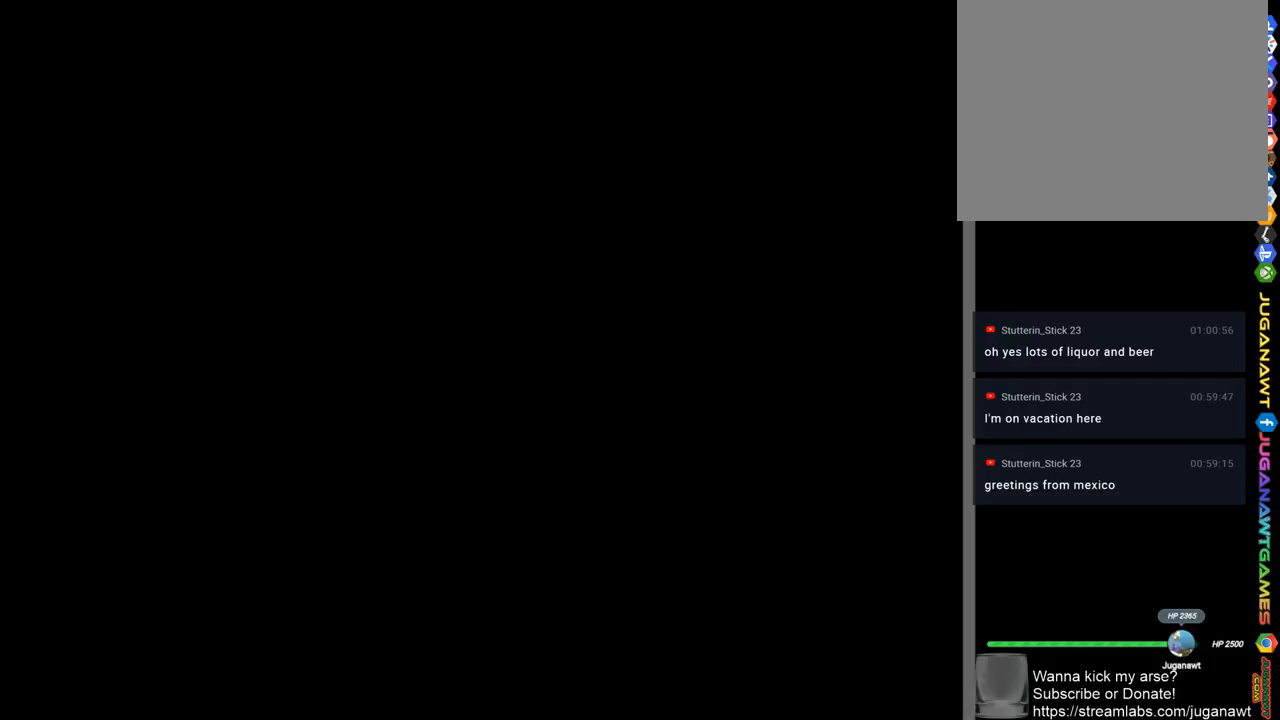
{"buttons": ["L2"], "left_stick": "center", "right_stick": "center", "events": []}
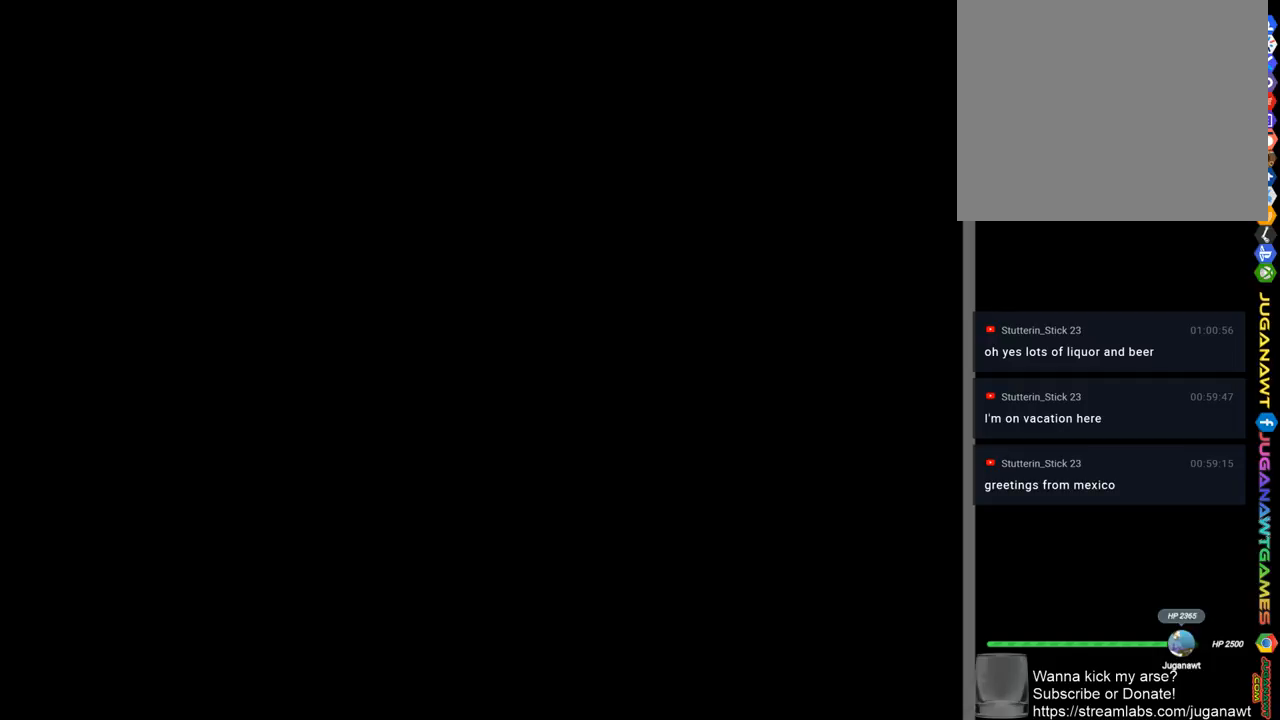
{"buttons": ["L2"], "left_stick": "center", "right_stick": "center", "events": []}